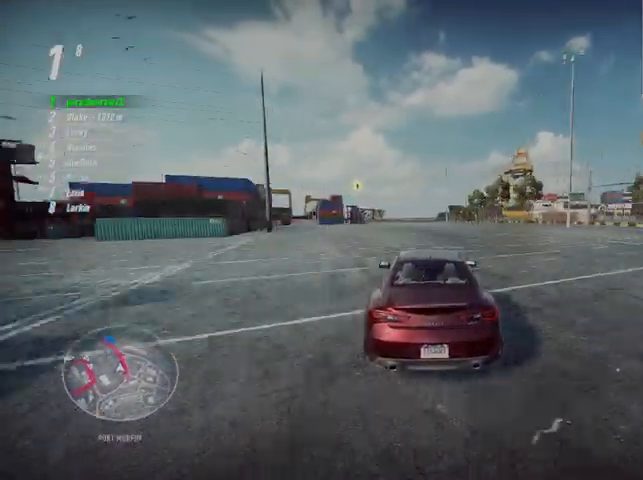
Gameplay with a controller (Xbox layout); each line is a JSON object with the inputs held at the frame after it. "events" lists button and stick changes between this image and that frame as [ms after this image, input, new state], when the widget could be followed in between.
{"buttons": ["R2"], "left_stick": "up-left", "right_stick": "center", "events": []}
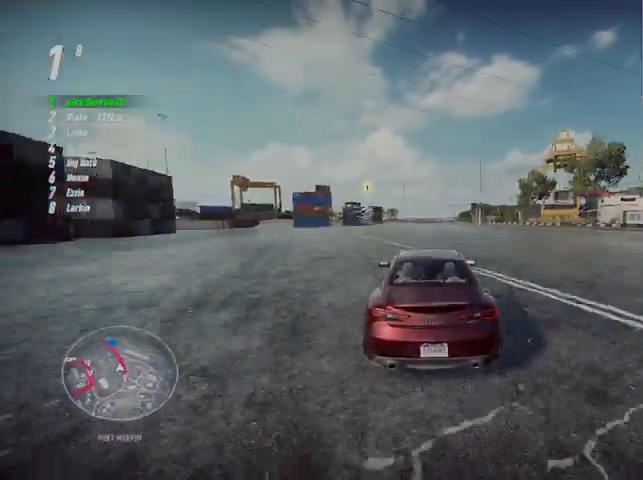
{"buttons": ["R2"], "left_stick": "up", "right_stick": "center", "events": [[167, "left_stick", "up"]]}
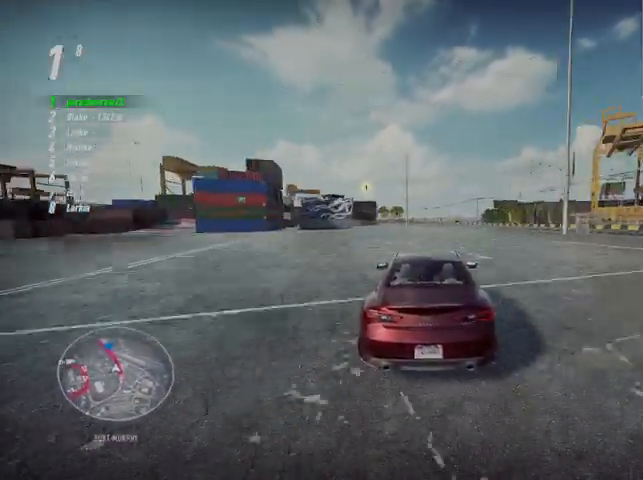
{"buttons": ["R2"], "left_stick": "up-left", "right_stick": "center", "events": [[41, "left_stick", "up-left"]]}
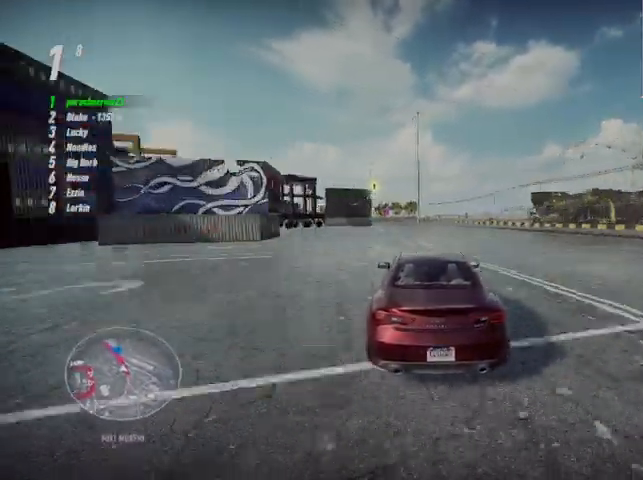
{"buttons": ["R2"], "left_stick": "up-left", "right_stick": "center", "events": []}
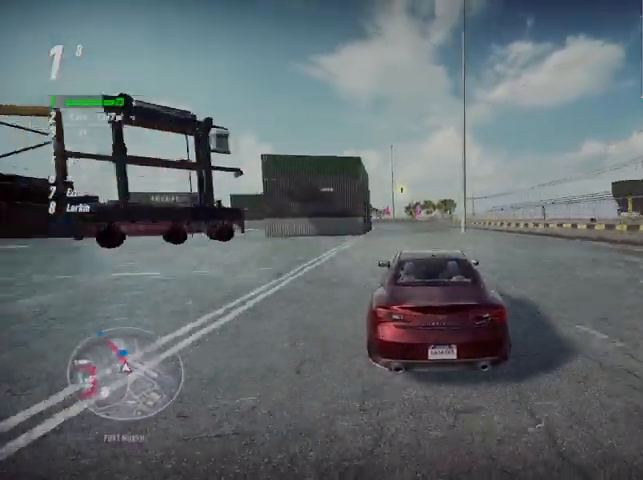
{"buttons": ["R2"], "left_stick": "up-left", "right_stick": "center", "events": []}
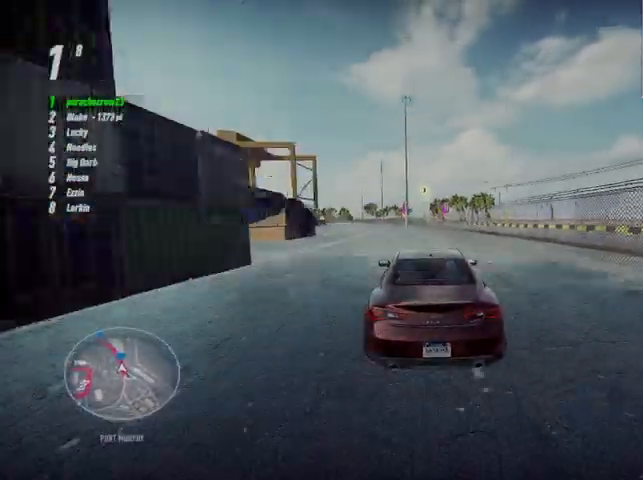
{"buttons": ["R2"], "left_stick": "up-left", "right_stick": "center", "events": []}
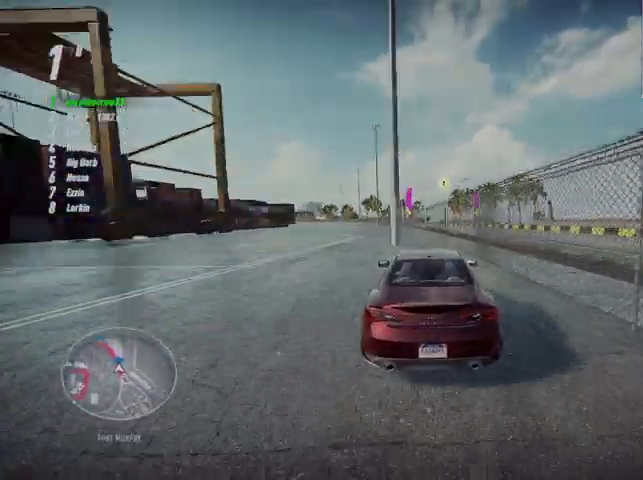
{"buttons": ["R2"], "left_stick": "up-left", "right_stick": "center", "events": []}
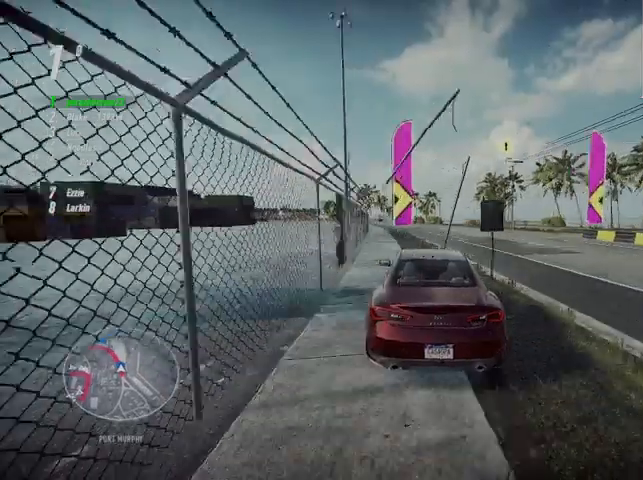
{"buttons": ["R2"], "left_stick": "up-left", "right_stick": "center", "events": []}
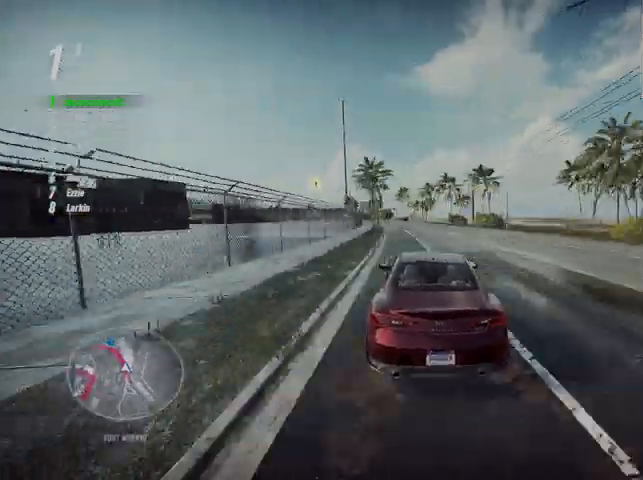
{"buttons": ["R2"], "left_stick": "up-left", "right_stick": "center", "events": [[125, "R1", "down"], [292, "R1", "up"]]}
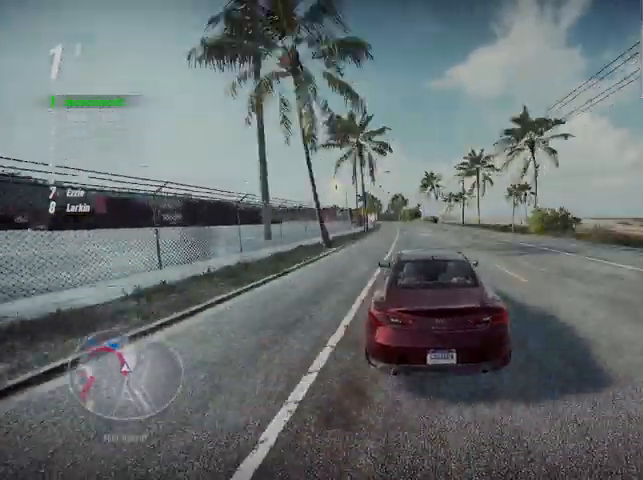
{"buttons": ["R2"], "left_stick": "up-left", "right_stick": "center", "events": []}
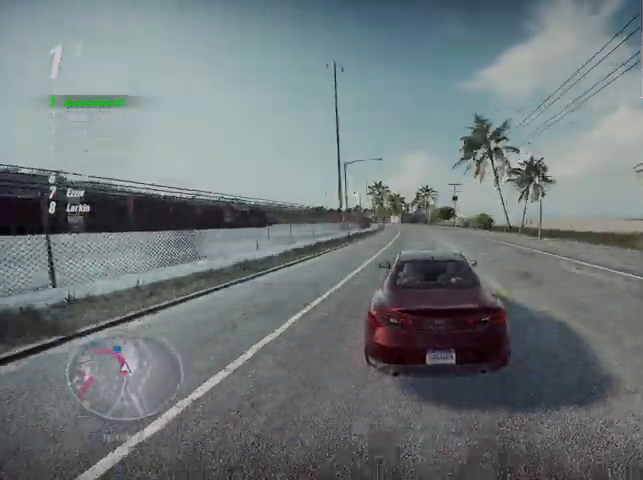
{"buttons": ["R2"], "left_stick": "up-left", "right_stick": "center", "events": [[208, "R1", "down"], [208, "R2", "up"], [333, "R1", "up"], [333, "R2", "down"]]}
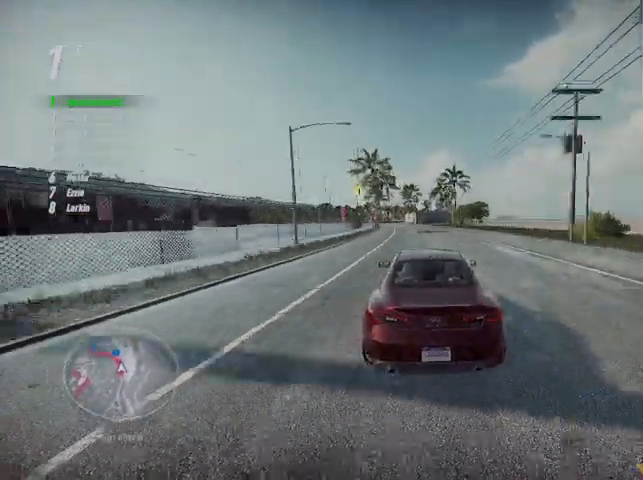
{"buttons": ["R2"], "left_stick": "up-left", "right_stick": "center", "events": []}
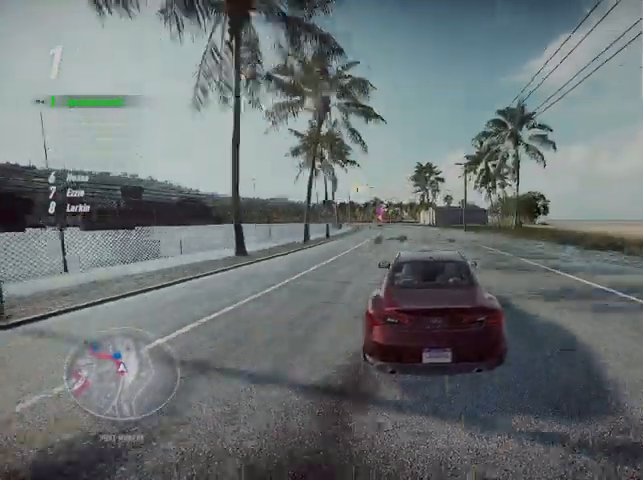
{"buttons": ["R2"], "left_stick": "left", "right_stick": "center", "events": [[41, "L1", "down"], [125, "L1", "up"], [208, "R1", "down"], [292, "R1", "up"], [333, "R2", "up"], [333, "left_stick", "left"], [500, "R2", "down"]]}
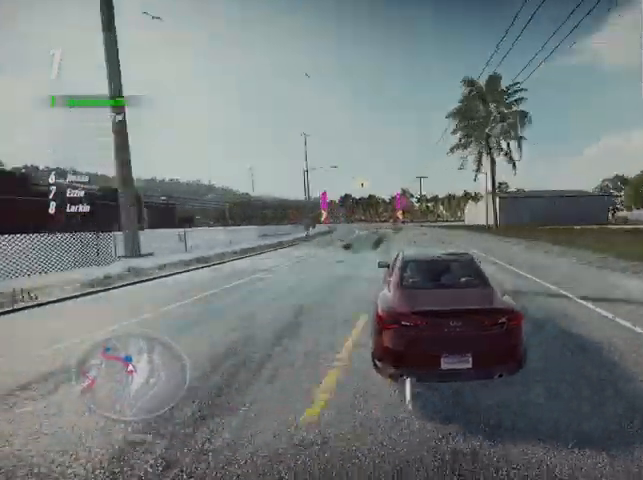
{"buttons": ["R2"], "left_stick": "left", "right_stick": "center", "events": [[125, "L2", "down"], [501, "L2", "up"]]}
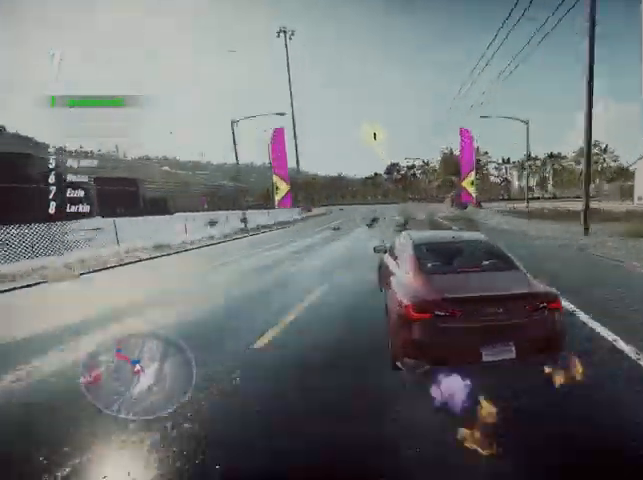
{"buttons": ["R2"], "left_stick": "center", "right_stick": "center", "events": [[458, "left_stick", "center"]]}
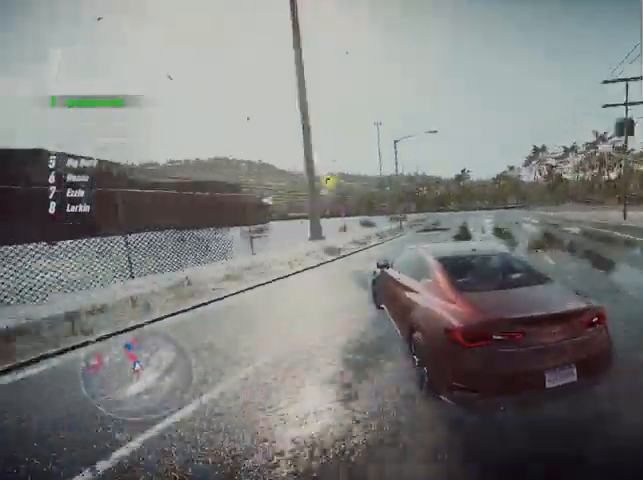
{"buttons": ["R2"], "left_stick": "left", "right_stick": "center", "events": [[459, "left_stick", "left"]]}
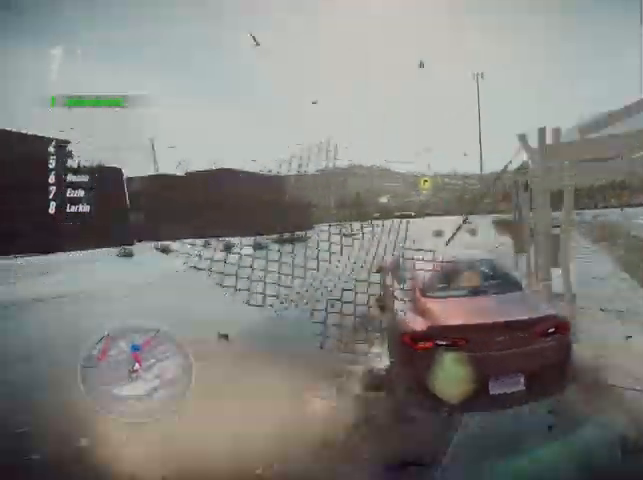
{"buttons": ["R2"], "left_stick": "up", "right_stick": "center", "events": [[208, "left_stick", "center"], [458, "left_stick", "up"]]}
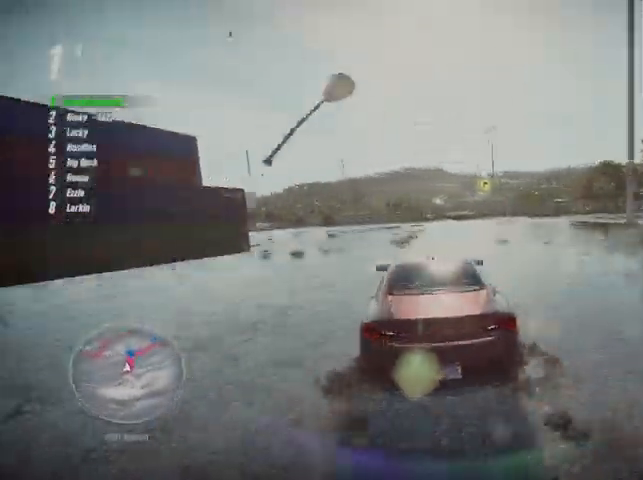
{"buttons": ["R2"], "left_stick": "up", "right_stick": "center", "events": []}
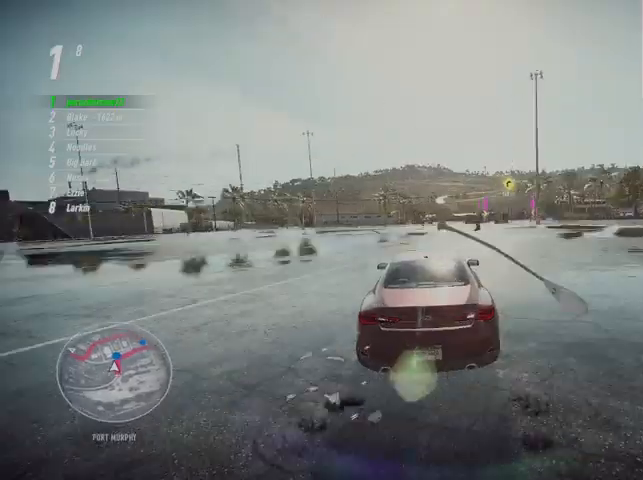
{"buttons": ["R2"], "left_stick": "right", "right_stick": "center", "events": [[41, "left_stick", "up-right"], [208, "left_stick", "right"]]}
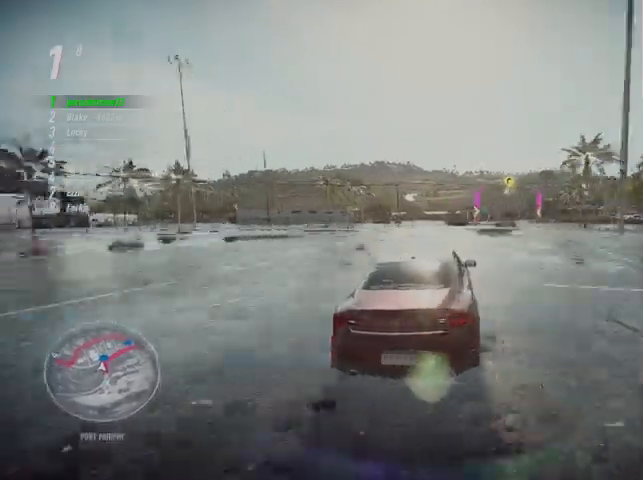
{"buttons": ["R2"], "left_stick": "up-right", "right_stick": "center", "events": [[334, "left_stick", "up-right"]]}
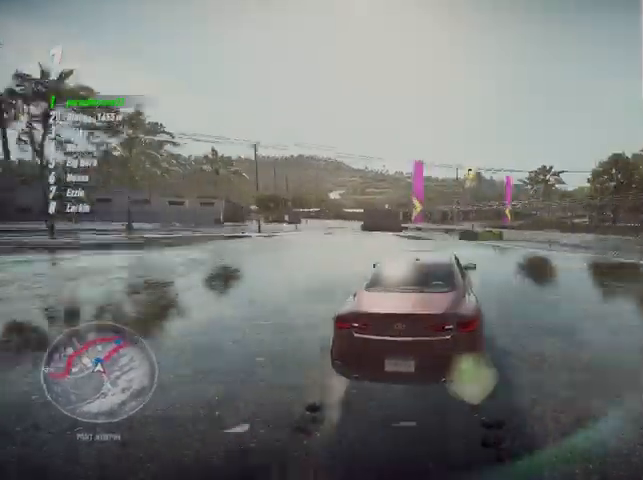
{"buttons": ["A", "R2"], "left_stick": "up-right", "right_stick": "center", "events": [[83, "A", "down"]]}
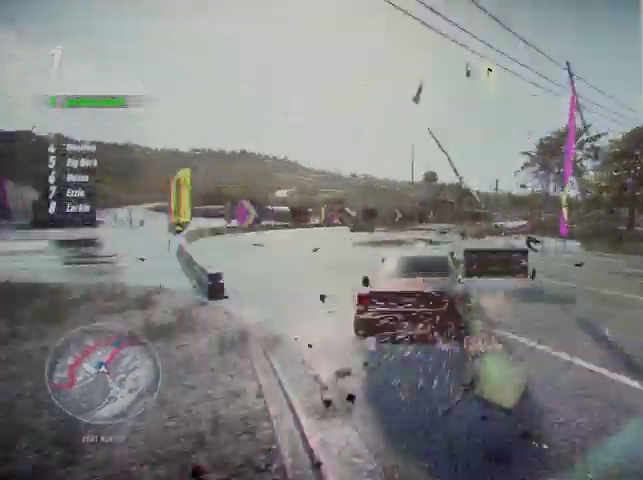
{"buttons": ["A", "R2"], "left_stick": "up-right", "right_stick": "center", "events": []}
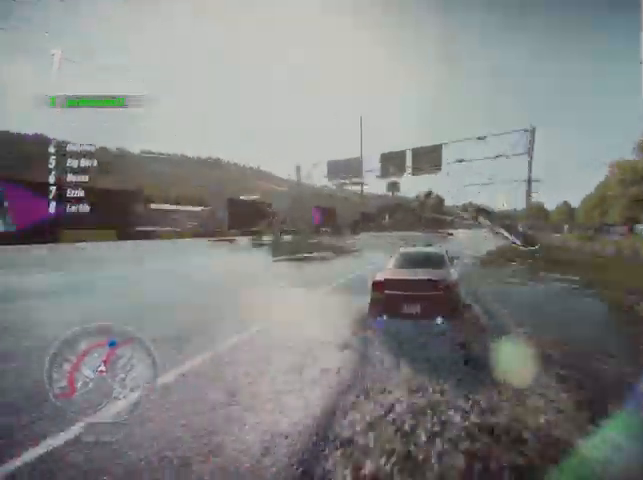
{"buttons": ["A", "R2"], "left_stick": "up-right", "right_stick": "center", "events": []}
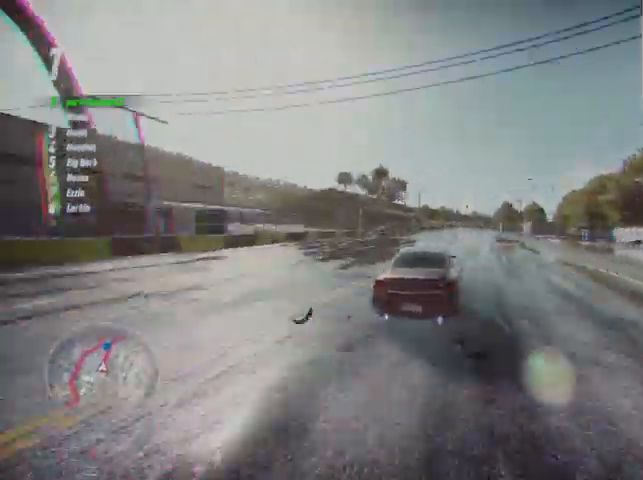
{"buttons": ["R2"], "left_stick": "up-right", "right_stick": "center", "events": [[334, "A", "up"]]}
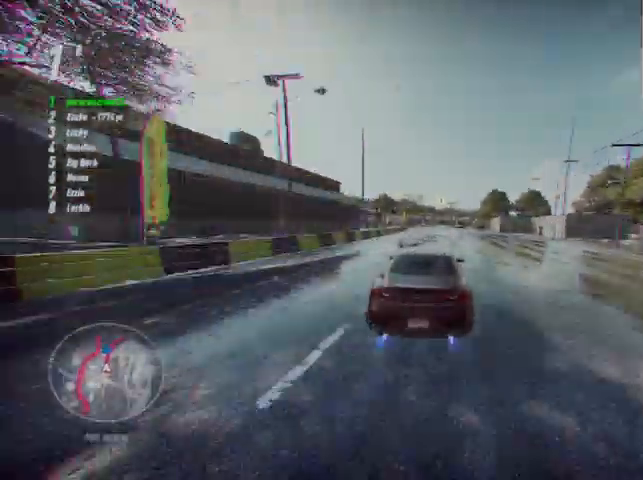
{"buttons": ["R2"], "left_stick": "up-right", "right_stick": "center", "events": []}
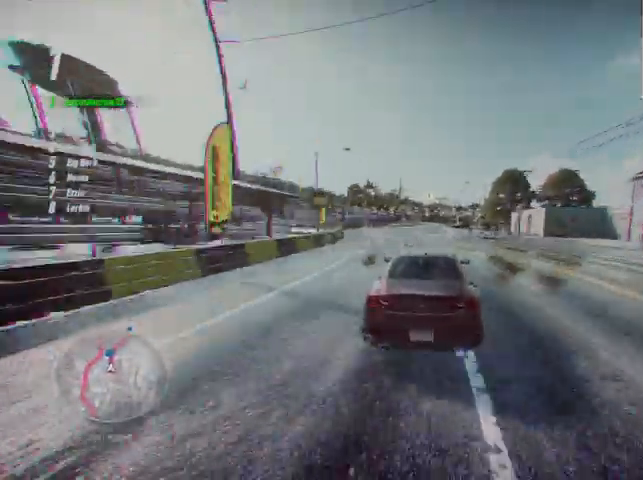
{"buttons": ["R2"], "left_stick": "up", "right_stick": "center", "events": [[334, "left_stick", "up"]]}
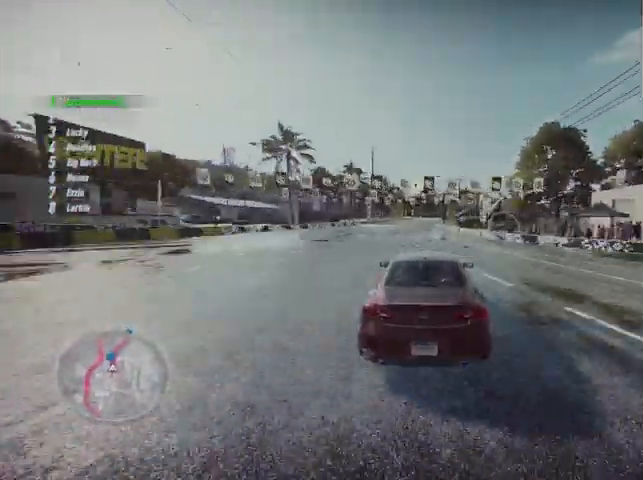
{"buttons": ["R2"], "left_stick": "up", "right_stick": "center"}
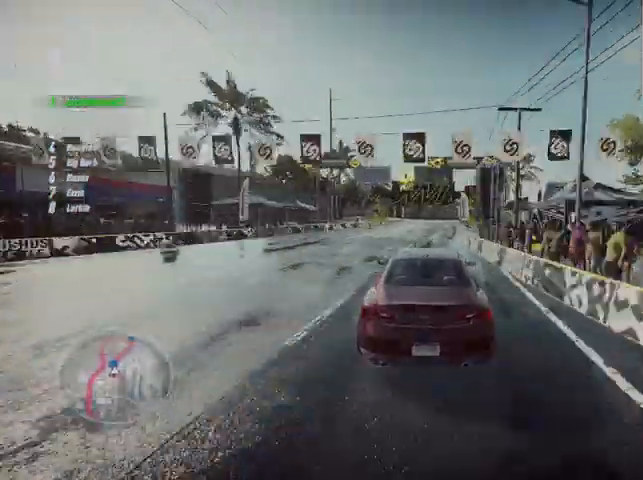
{"buttons": ["R2"], "left_stick": "up-right", "right_stick": "center", "events": [[459, "left_stick", "up-right"]]}
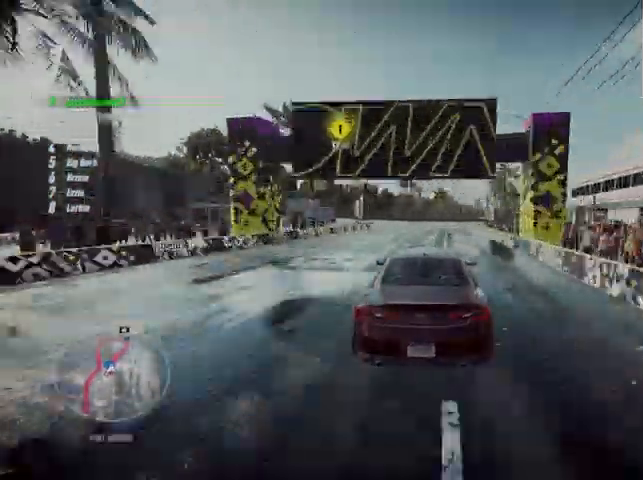
{"buttons": ["R2"], "left_stick": "up-right", "right_stick": "center", "events": []}